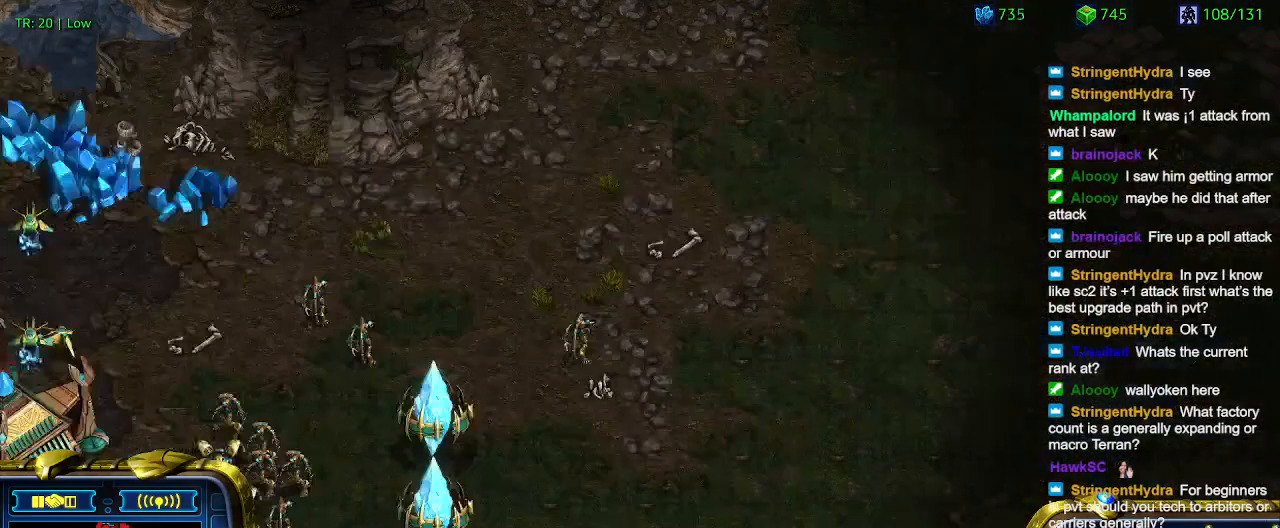
Gameplay with keyboard; each line is a JSON object with the keys held at the frame after it. "events" lists presses ("down") and releases ("up") of "1", "2", "3", "4", "5", "6", "a", "c", "ctrl", "d", "e", "f2", "f3", "q", "s", "t", "w", "x" and "z" between this image and that frame as [ms after this image, input, new state], when the widget could be followed in between. No other keys are recorded. Mouse input is not recorded.
{"keys": [], "events": []}
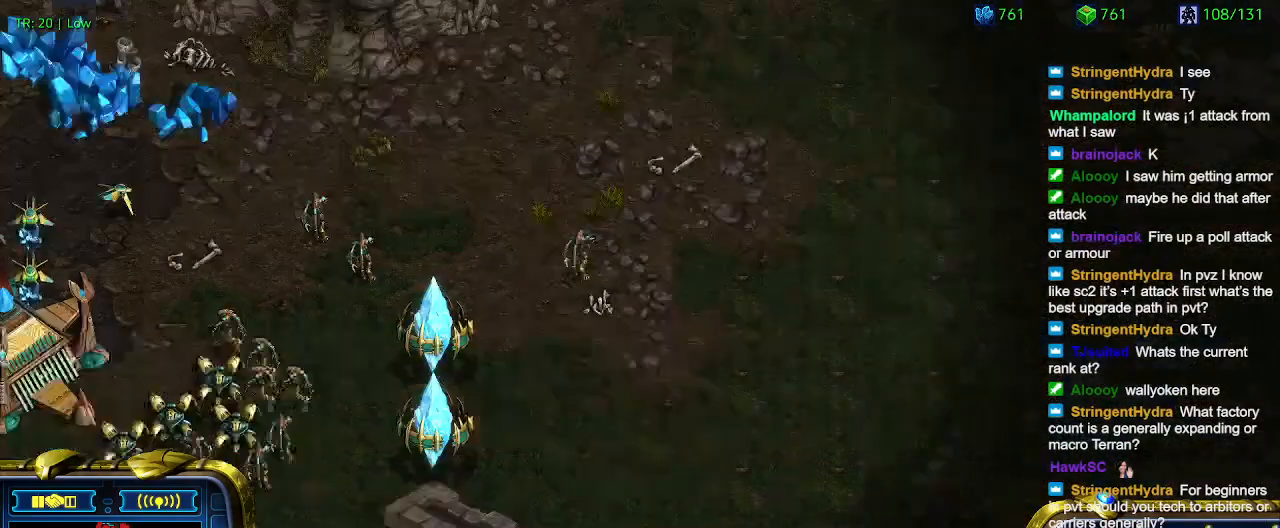
{"keys": [], "events": []}
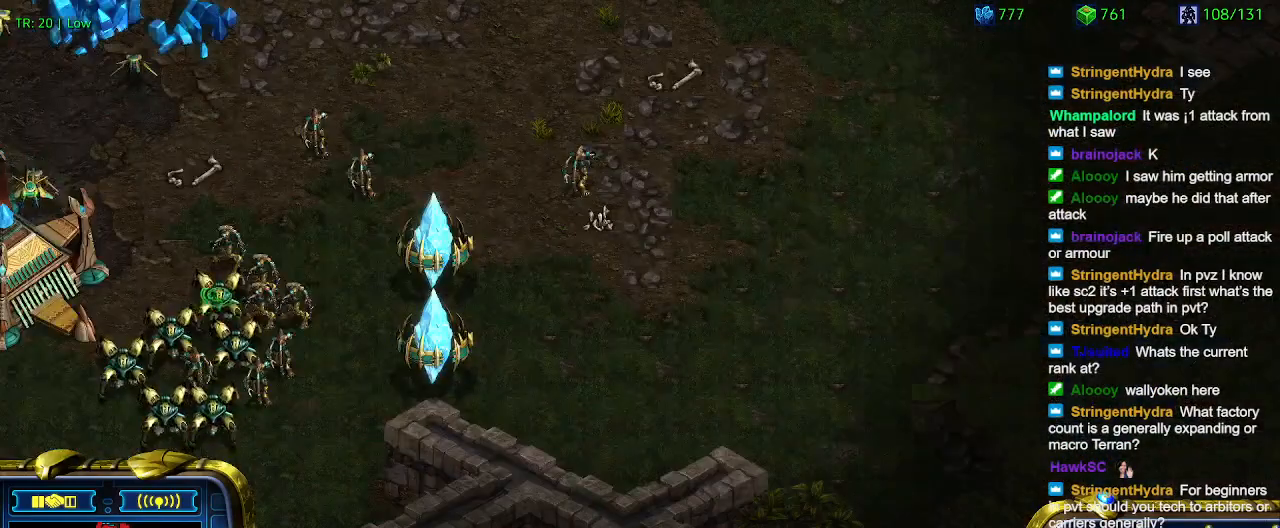
{"keys": [], "events": [[300, "a", "down"], [433, "a", "up"]]}
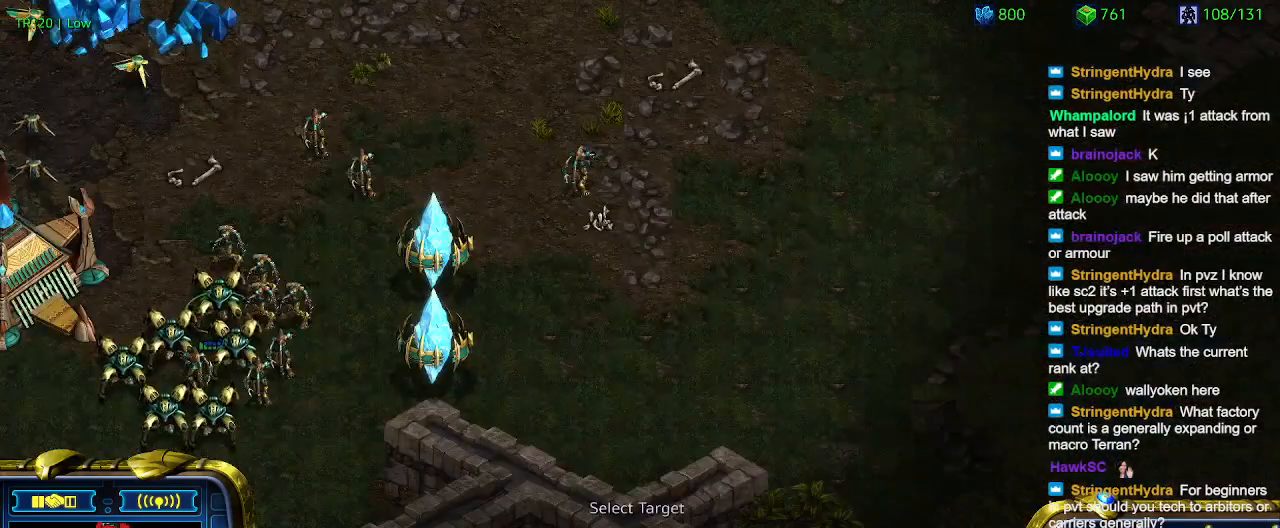
{"keys": [], "events": []}
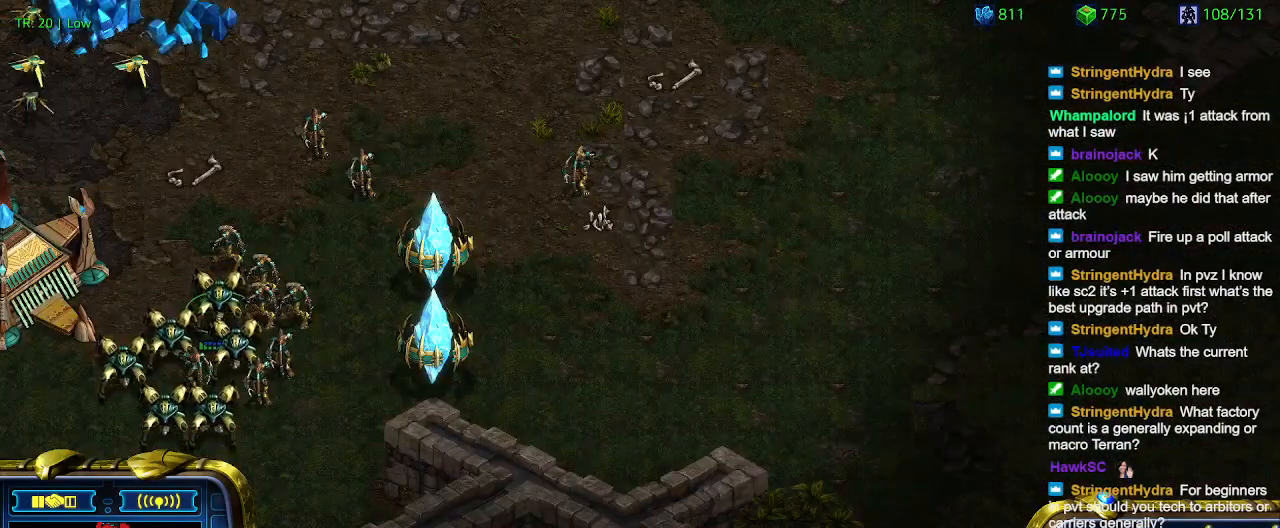
{"keys": [], "events": []}
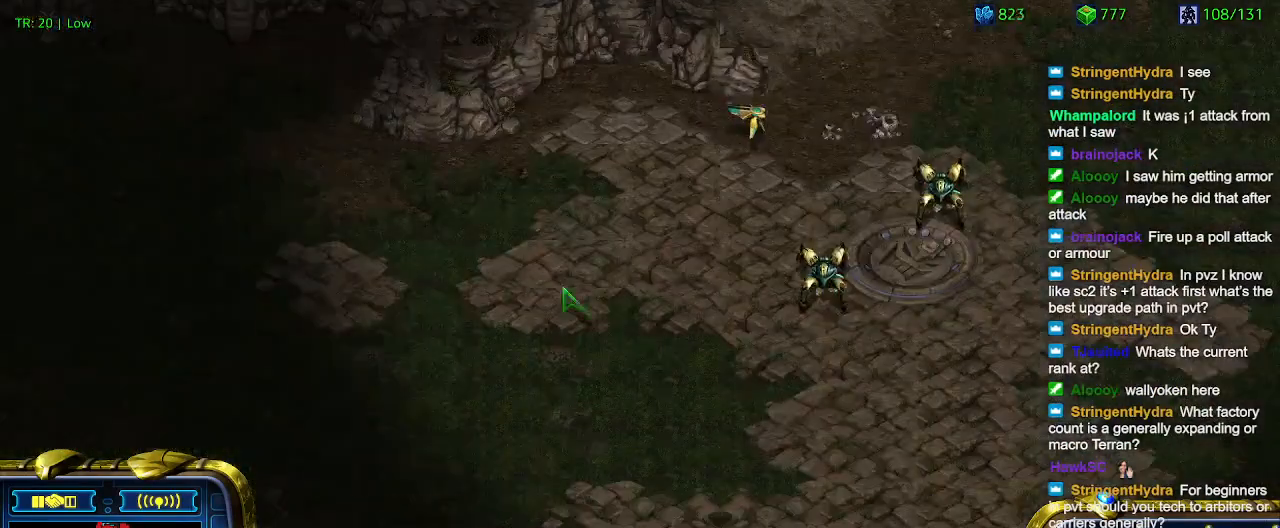
{"keys": [], "events": []}
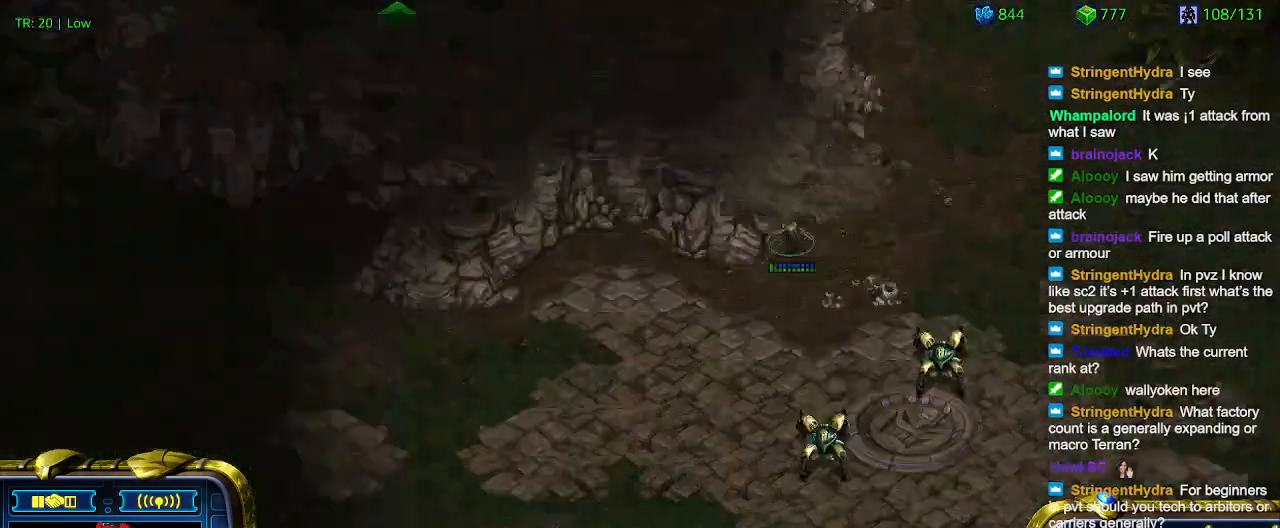
{"keys": [], "events": [[333, "q", "down"], [500, "q", "up"]]}
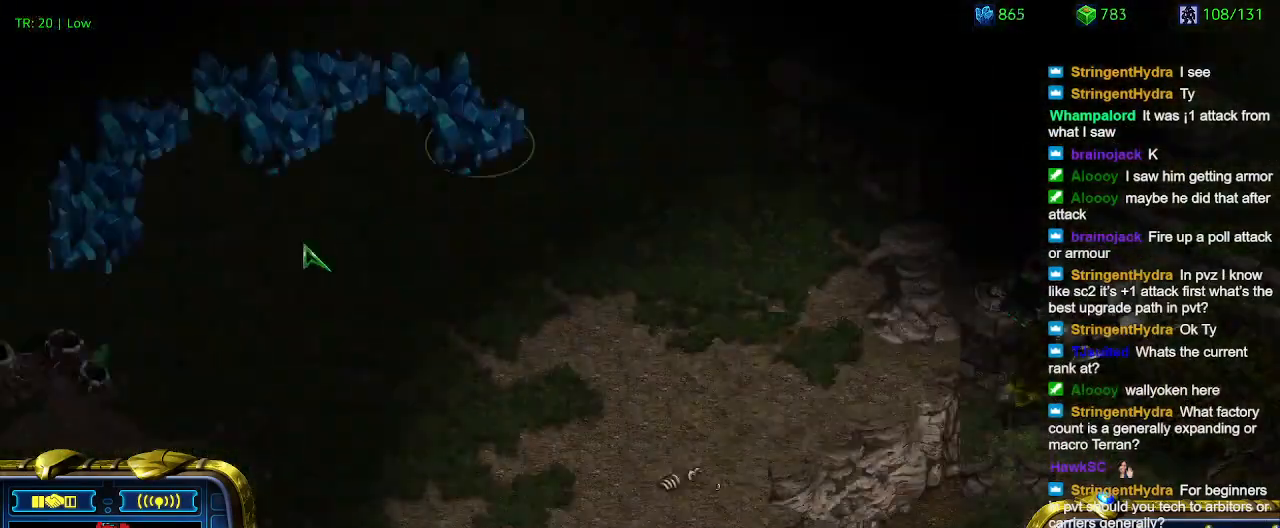
{"keys": [], "events": [[33, "w", "down"], [167, "w", "up"]]}
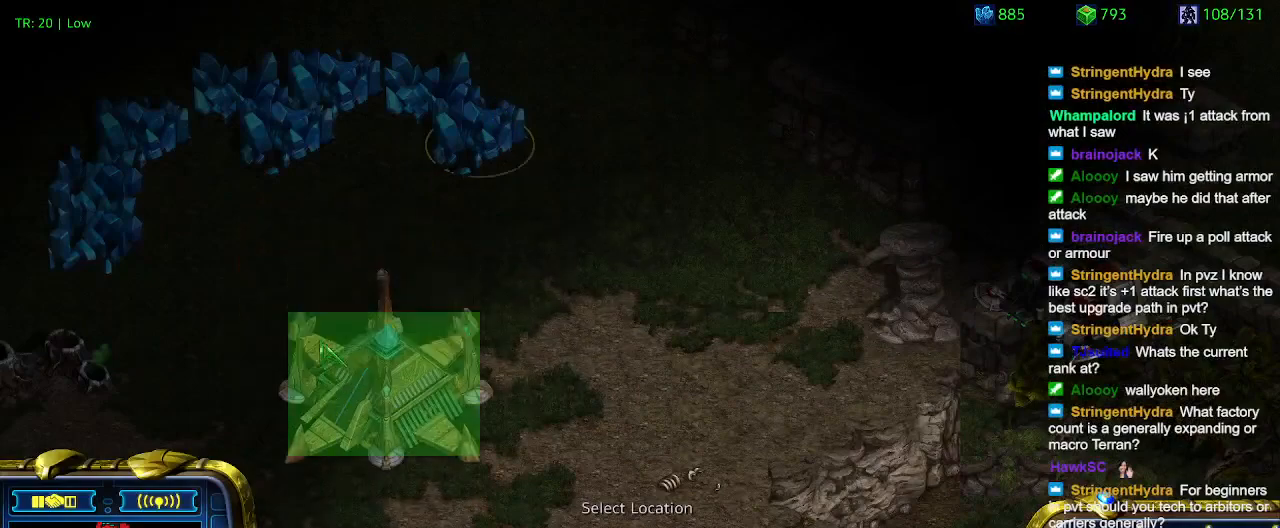
{"keys": [], "events": []}
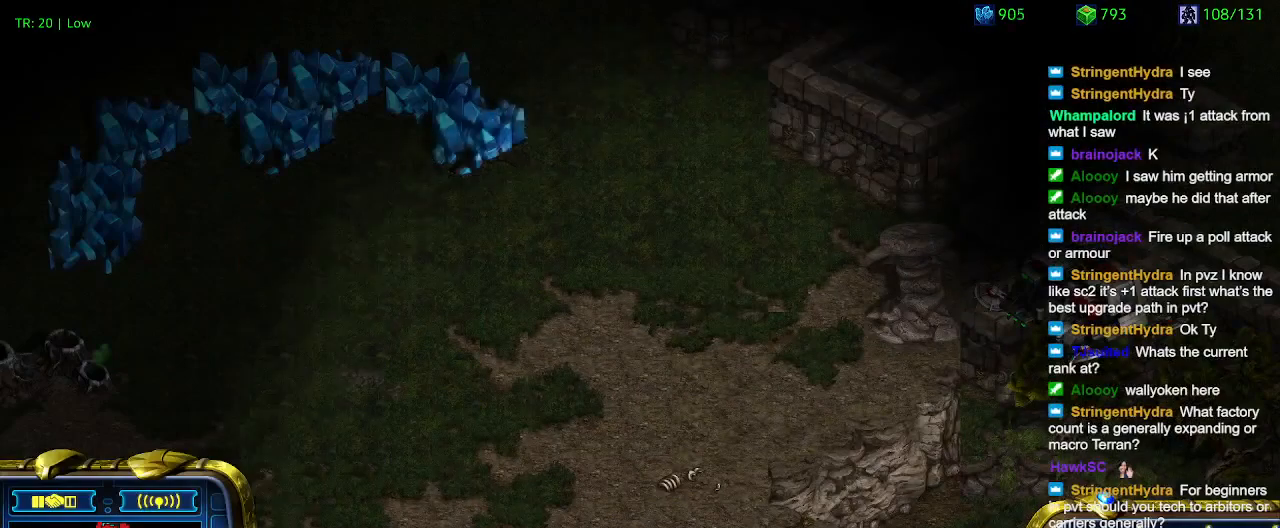
{"keys": [], "events": [[67, "5", "down"], [167, "5", "up"], [233, "5", "down"], [333, "5", "up"], [400, "t", "down"], [467, "t", "up"]]}
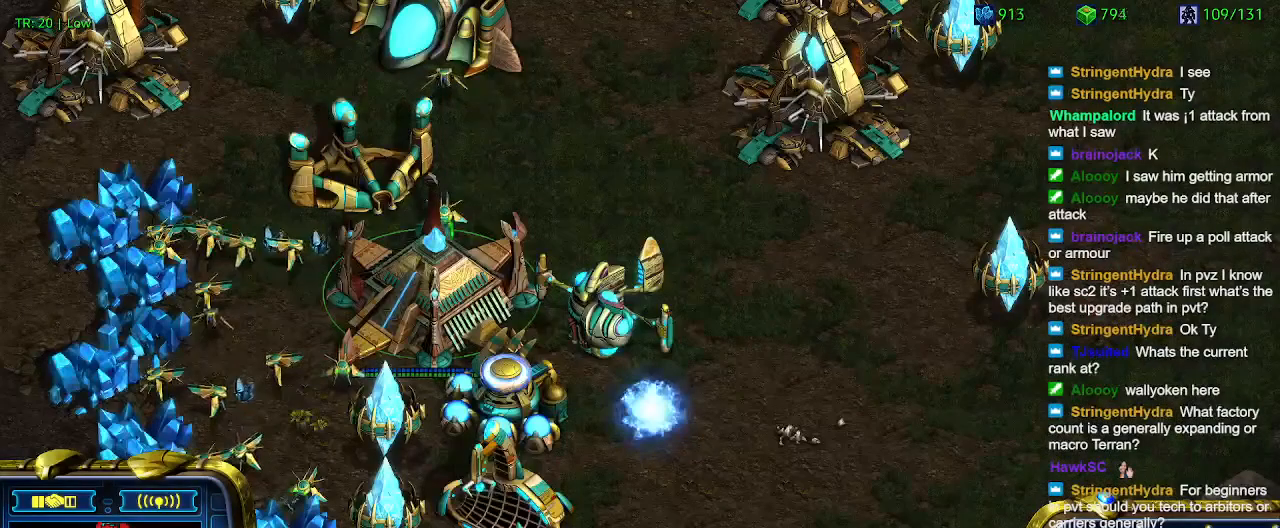
{"keys": [], "events": [[33, "6", "down"], [133, "6", "up"], [167, "t", "down"], [267, "t", "up"]]}
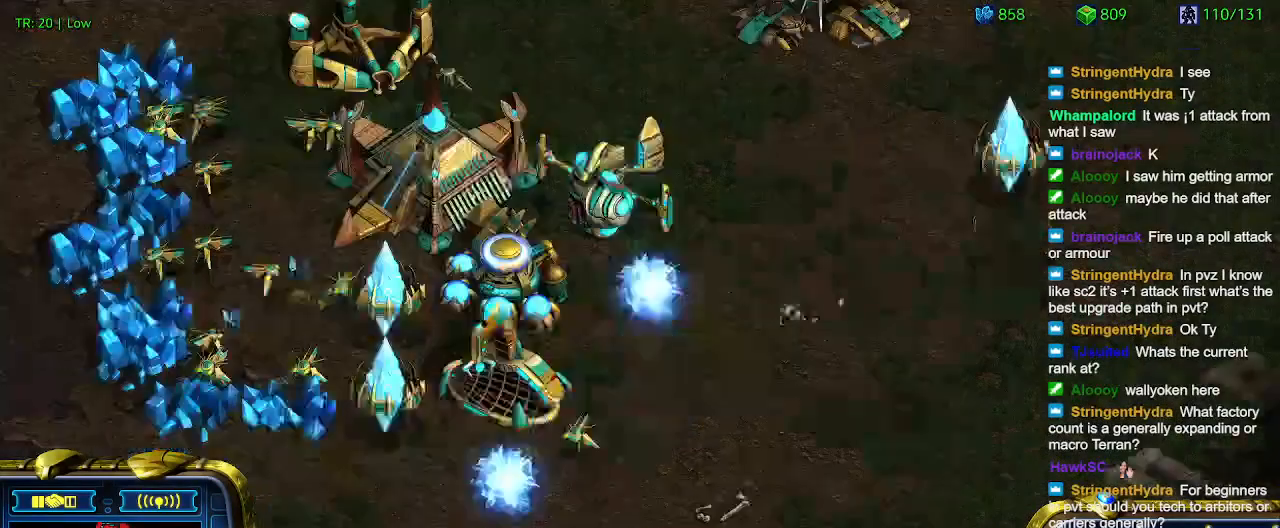
{"keys": [], "events": []}
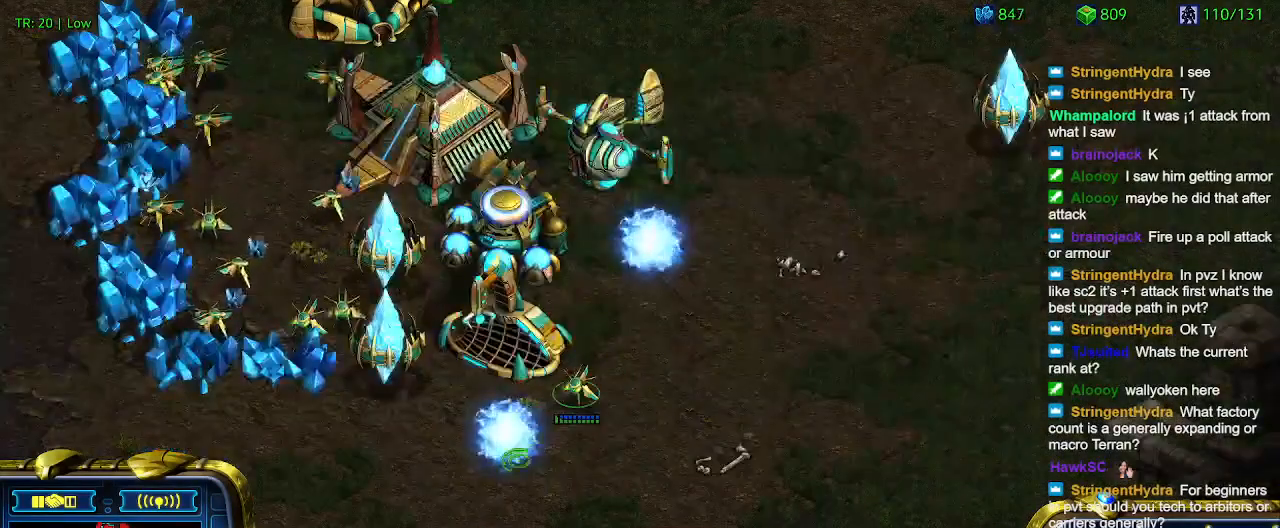
{"keys": [], "events": []}
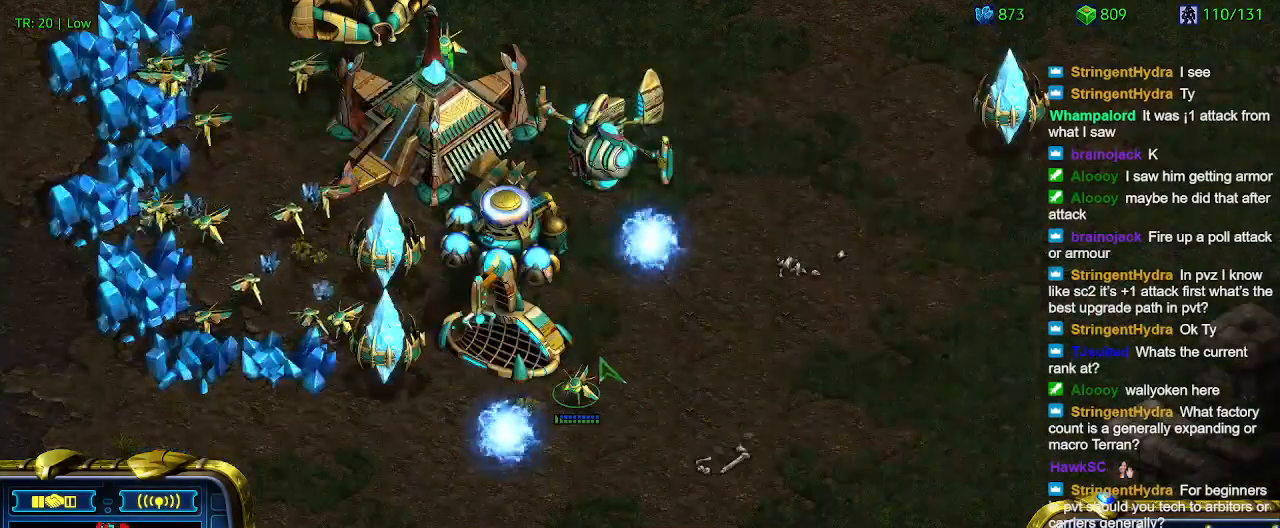
{"keys": [], "events": [[33, "w", "down"], [67, "w", "up"], [167, "w", "down"], [267, "w", "up"]]}
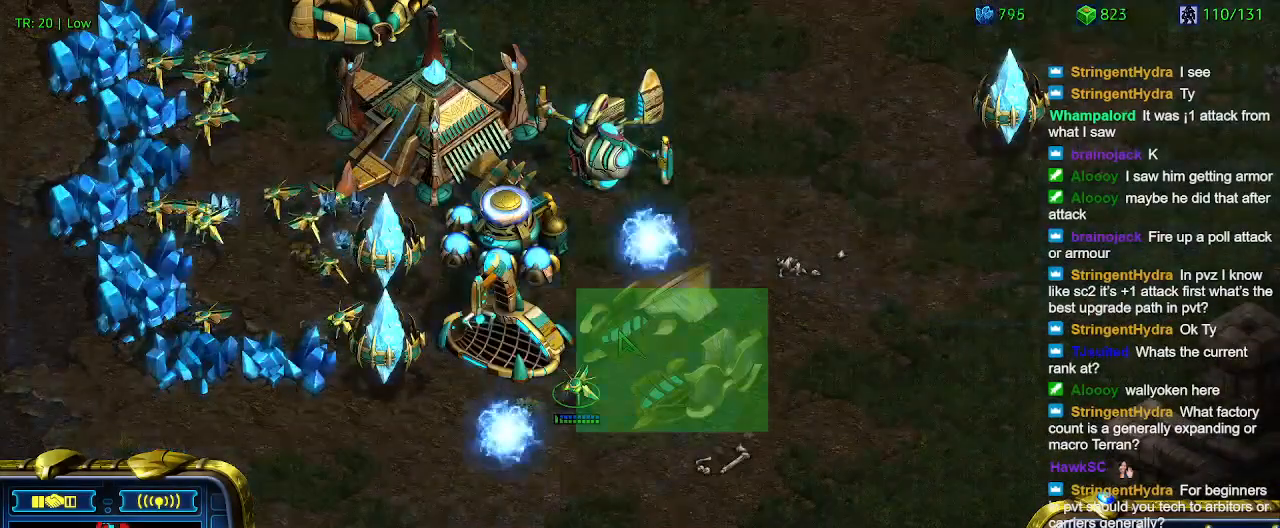
{"keys": [], "events": []}
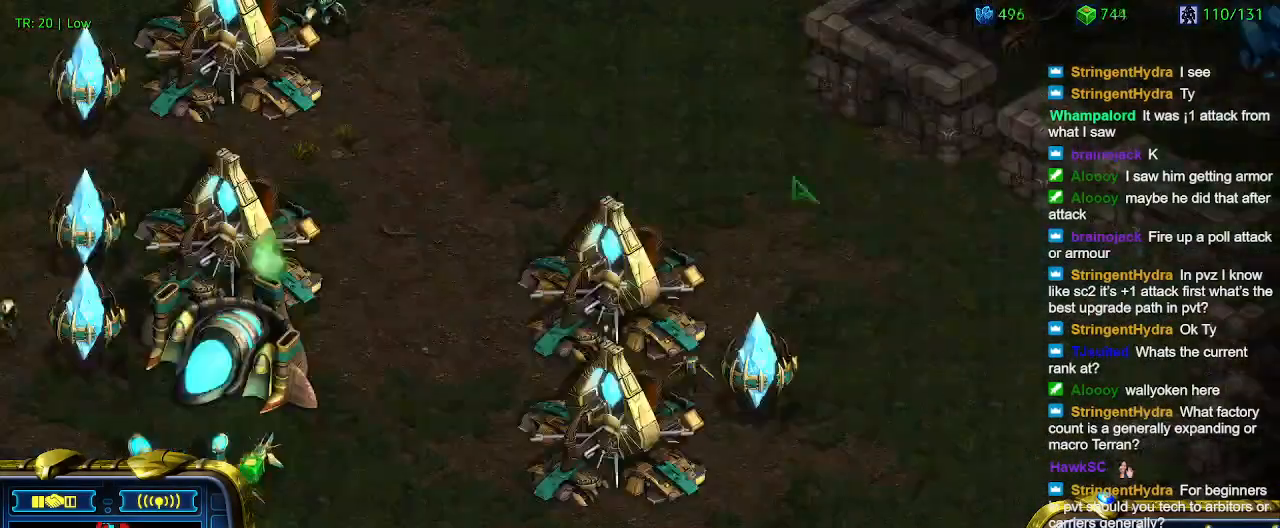
{"keys": [], "events": []}
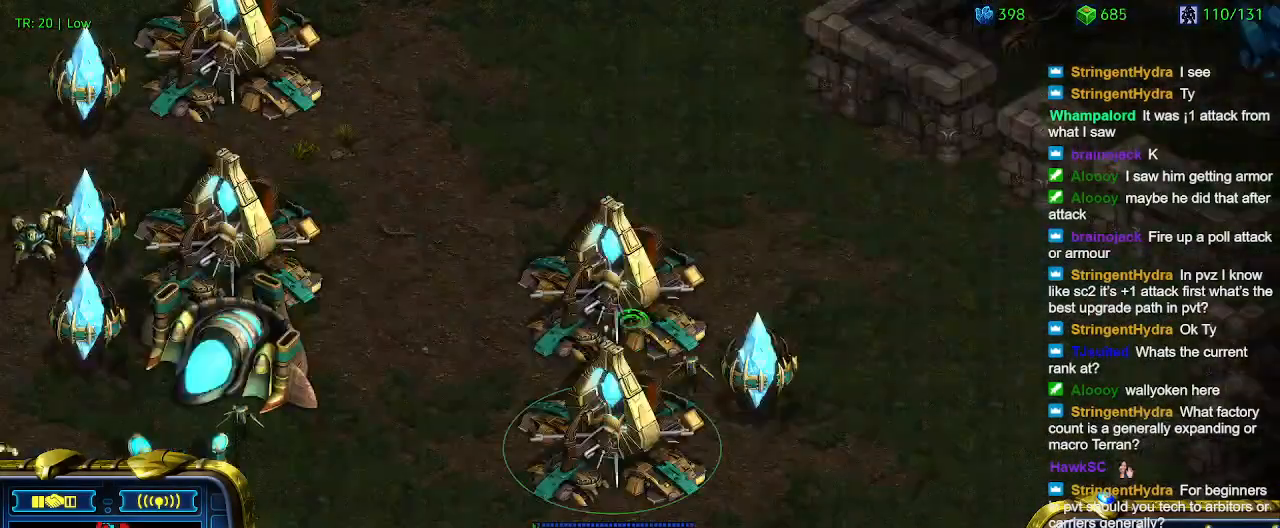
{"keys": [], "events": [[33, "q", "down"], [133, "q", "up"], [200, "q", "down"], [300, "q", "up"]]}
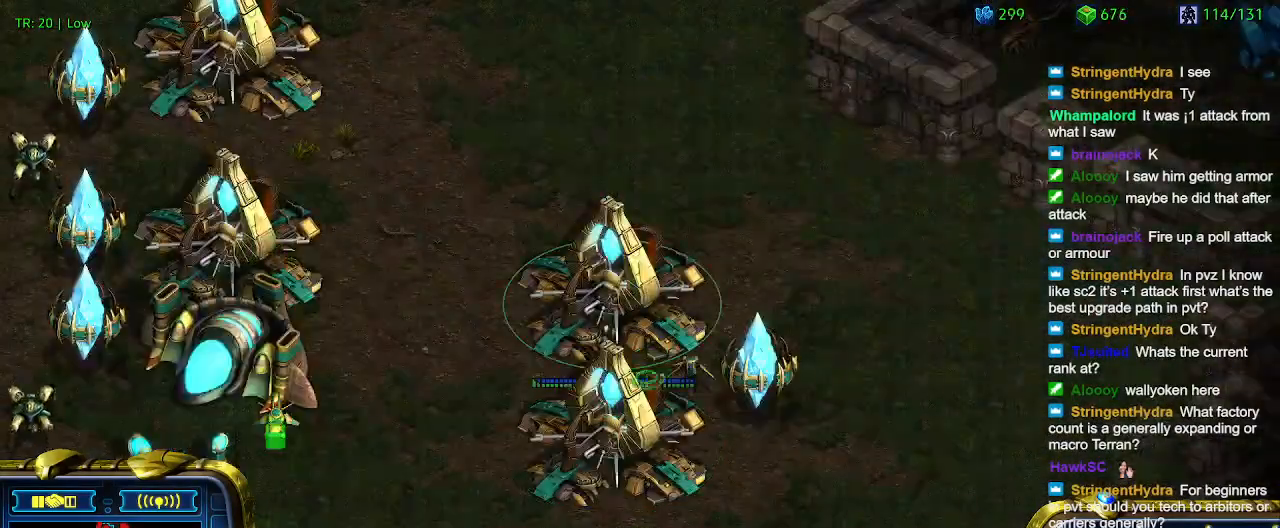
{"keys": [], "events": [[33, "ctrl", "down"], [100, "1", "down"], [200, "1", "up"], [267, "2", "down"], [400, "2", "up"], [467, "ctrl", "up"]]}
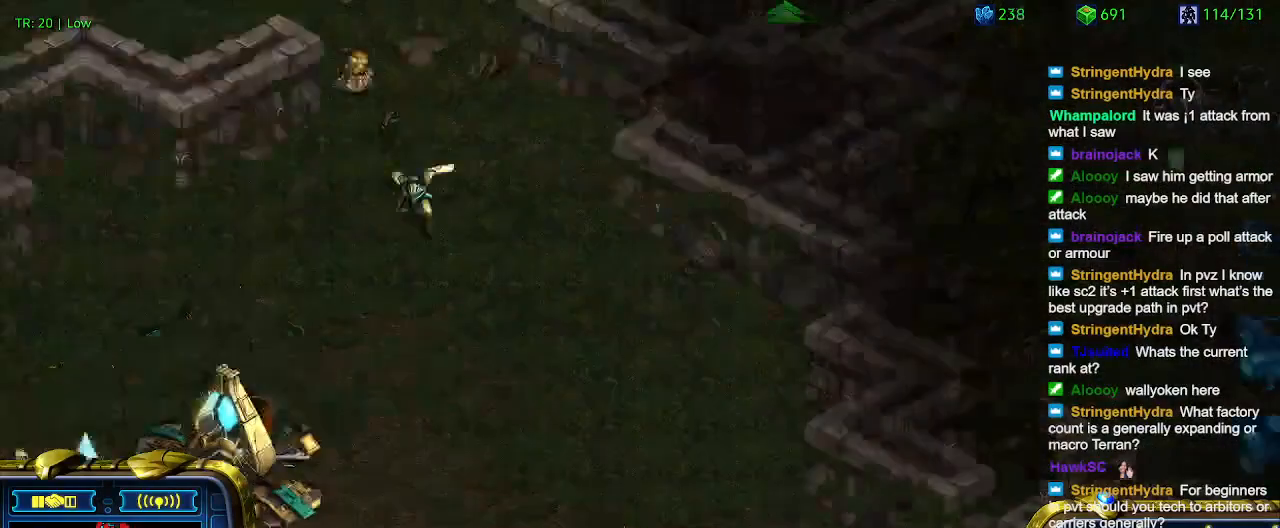
{"keys": [], "events": [[267, "1", "down"], [333, "1", "up"]]}
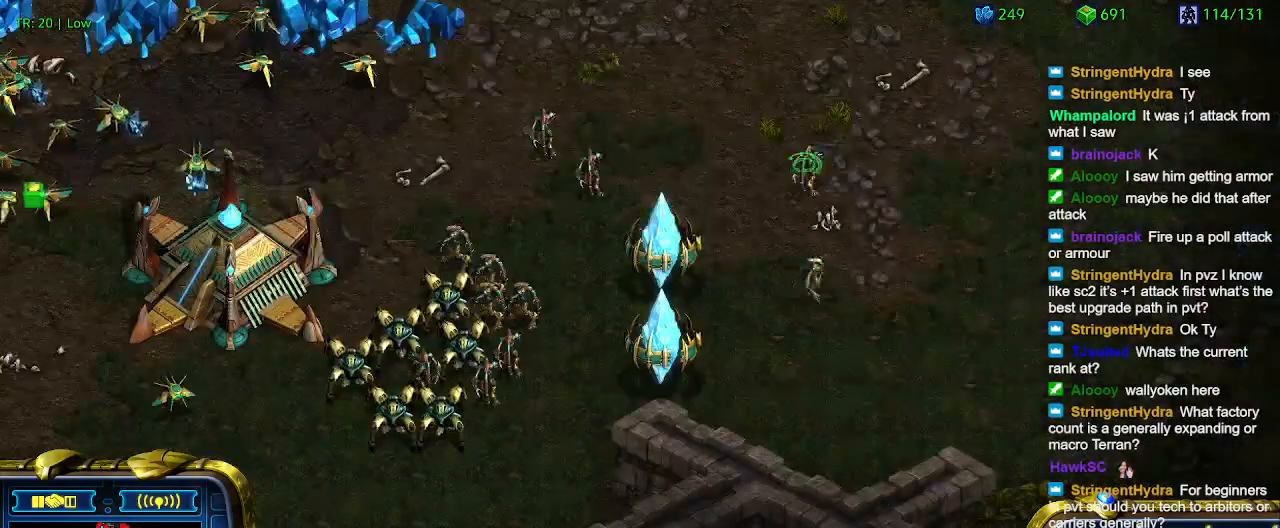
{"keys": [], "events": [[367, "2", "down"], [467, "2", "up"]]}
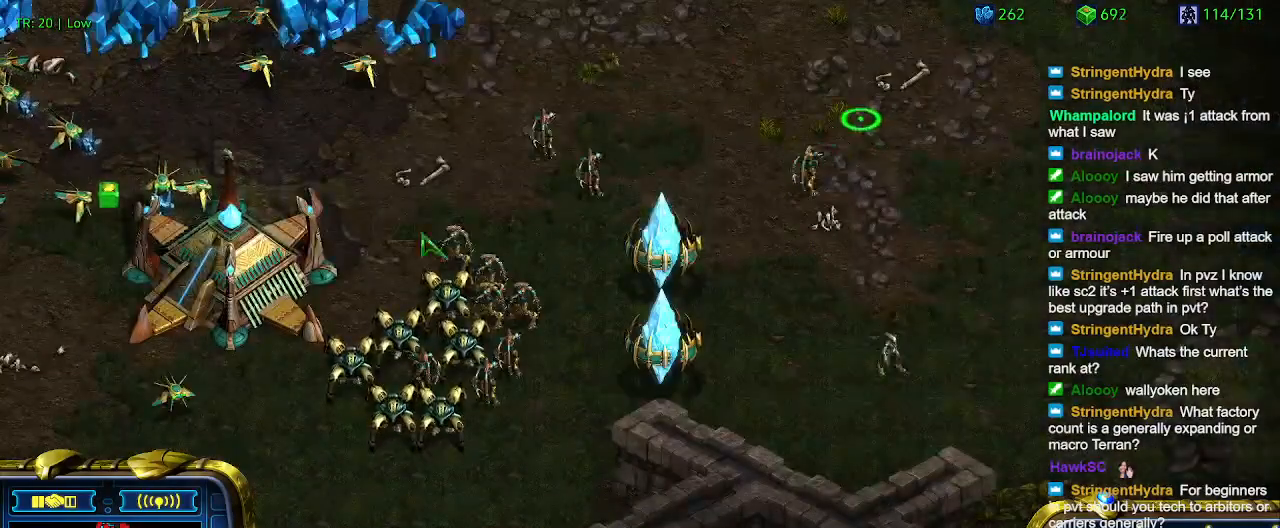
{"keys": [], "events": [[133, "5", "down"], [200, "5", "up"], [267, "t", "down"], [333, "t", "up"], [433, "6", "down"], [500, "6", "up"]]}
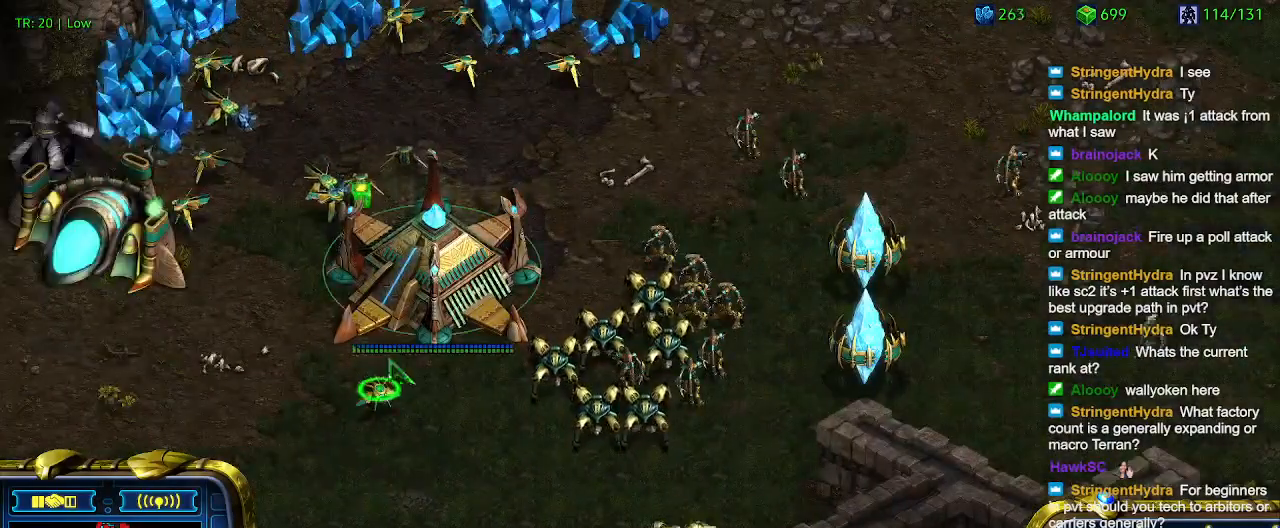
{"keys": ["q"], "events": [[67, "t", "down"], [167, "t", "up"], [333, "q", "down"], [433, "q", "up"], [467, "q", "down"]]}
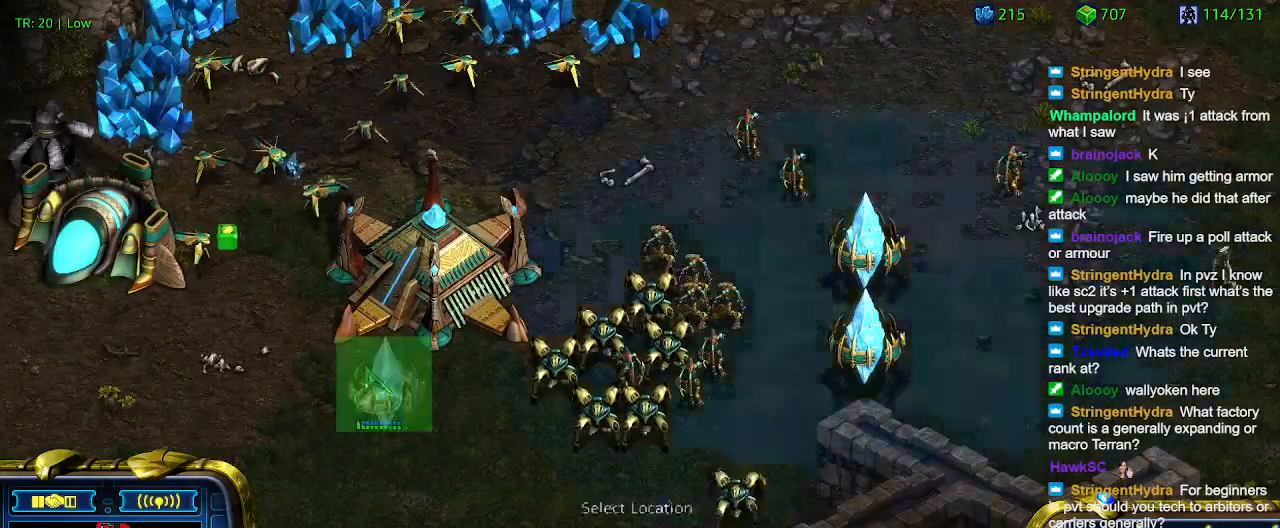
{"keys": [], "events": [[67, "q", "up"]]}
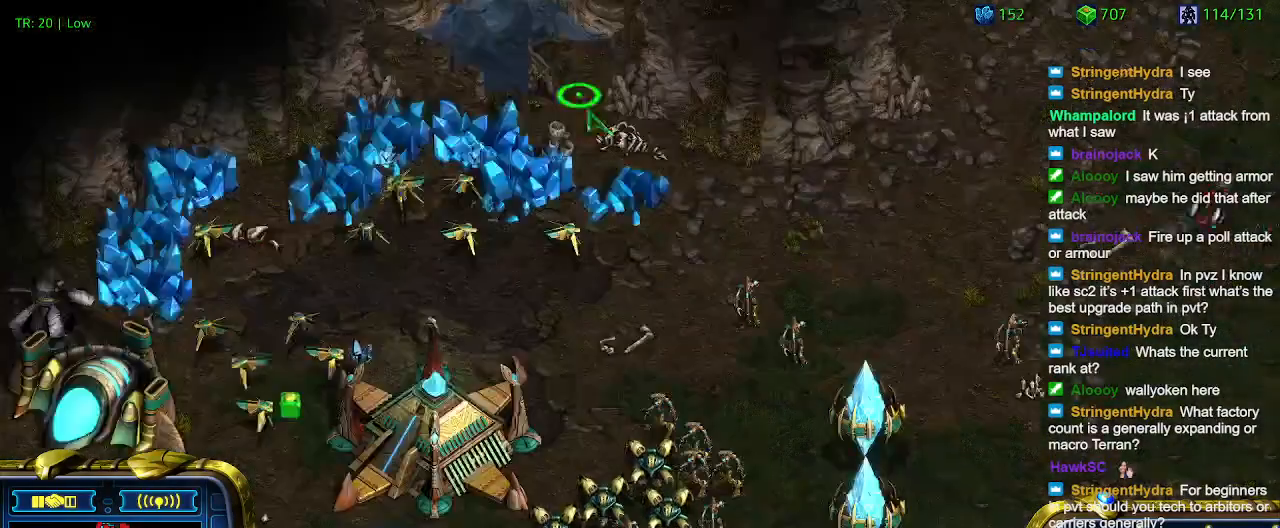
{"keys": [], "events": []}
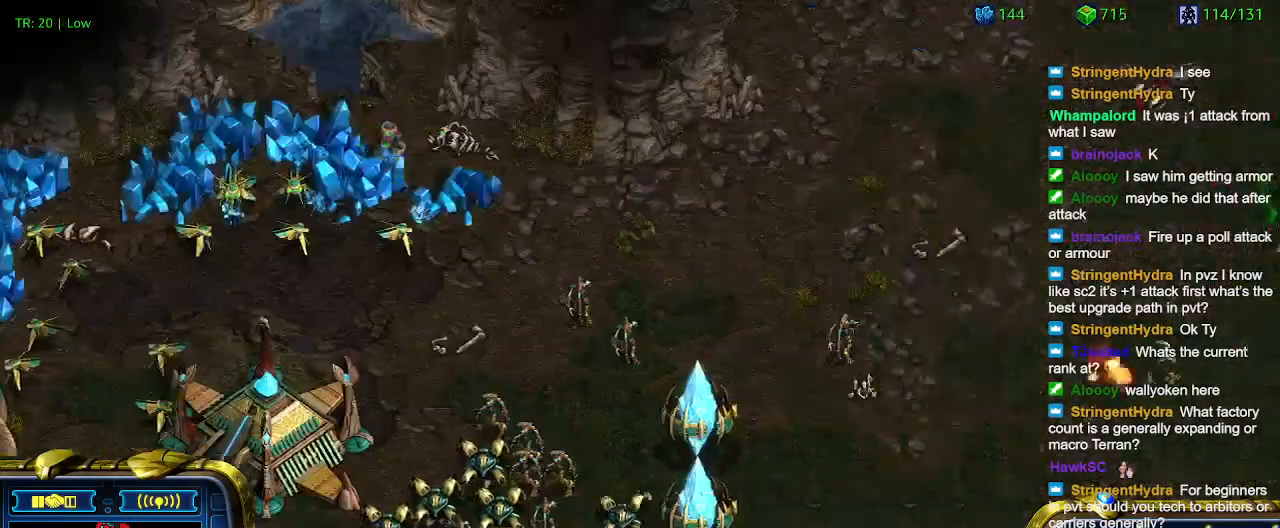
{"keys": [], "events": []}
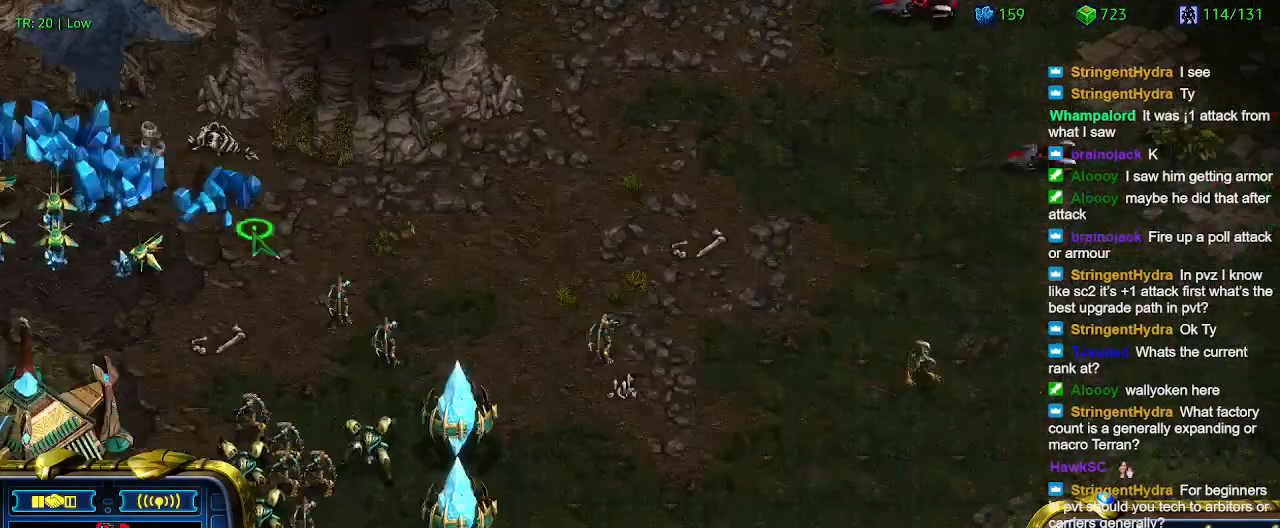
{"keys": [], "events": []}
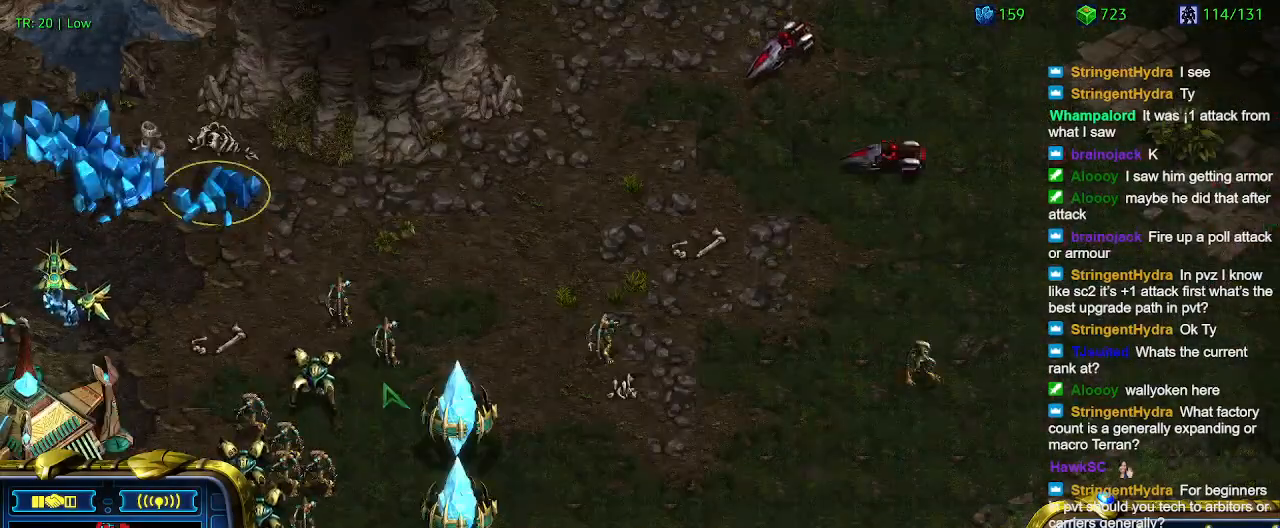
{"keys": ["ctrl"], "events": [[233, "ctrl", "down"]]}
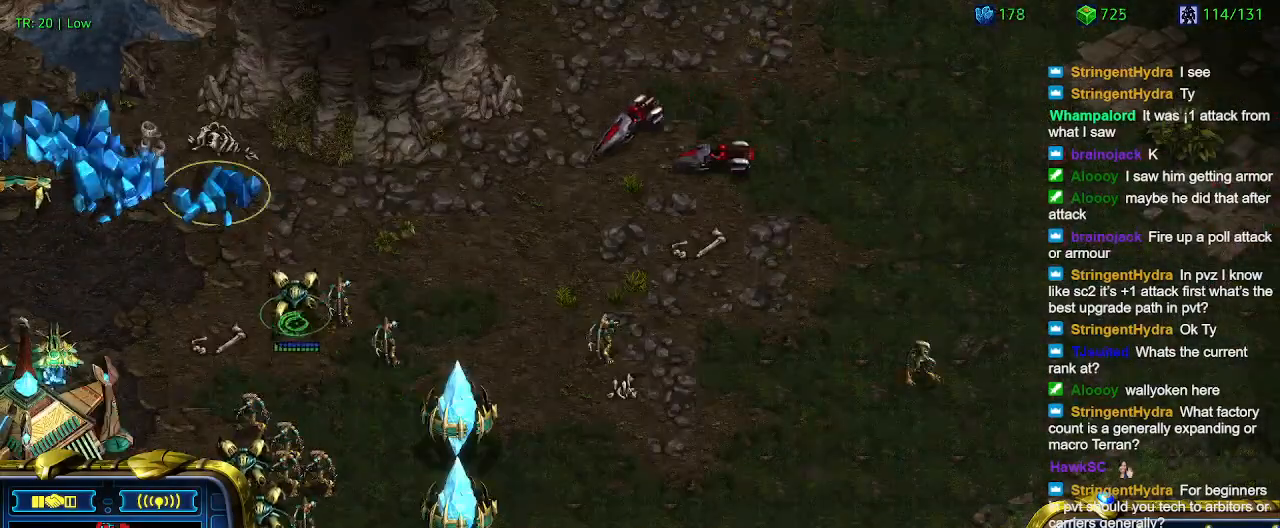
{"keys": [], "events": [[100, "ctrl", "up"], [200, "a", "down"], [300, "a", "up"]]}